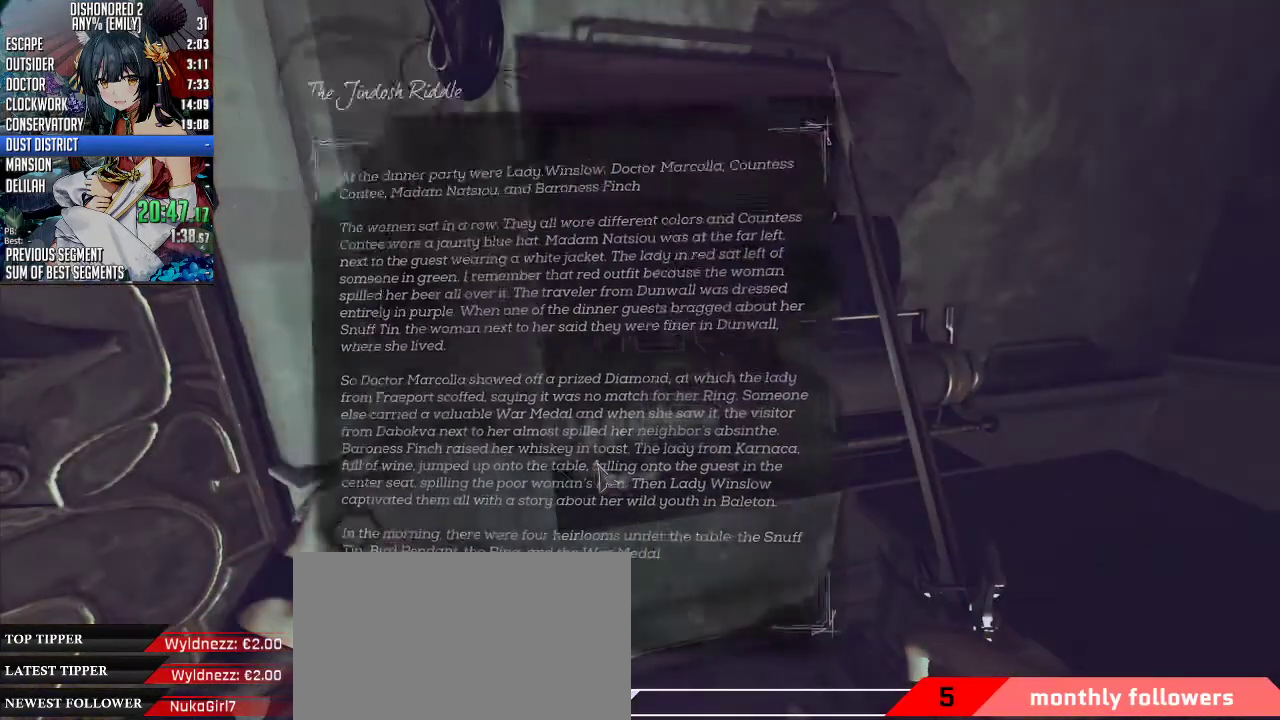
Gameplay with keyboard and mouse; each line is a JSON object with the keys and mouse buttons held at the frame after it. "events" lists presses ("down") and releases ("up") of "1", "2", "3", "4", "5", "a", "alt", "c", "ctrl", "d", "e", "f", "q", "r", "s", "shift", "space", "tab", "v", "w", "x", "z", "mouse_left", "mouse_middle", "mouse_right", "mouse_mb4", "mouse_mb5" and "mouse_wheel_up" between this image and that frame as [ms after this image, input, new state], when the widget could be followed in between. "mouse_left", "mouse_middle", "mouse_right", "mouse_mb4", "mouse_mb5", "mouse_wheel_up" = the "left", "middle", "right", "mb4", "mb5", "wheel_up" buttons of the "mouse" list. No other keys are recorded. Not read: mouse_move mouse_wheel_down.
{"keys": [], "mouse": [], "events": []}
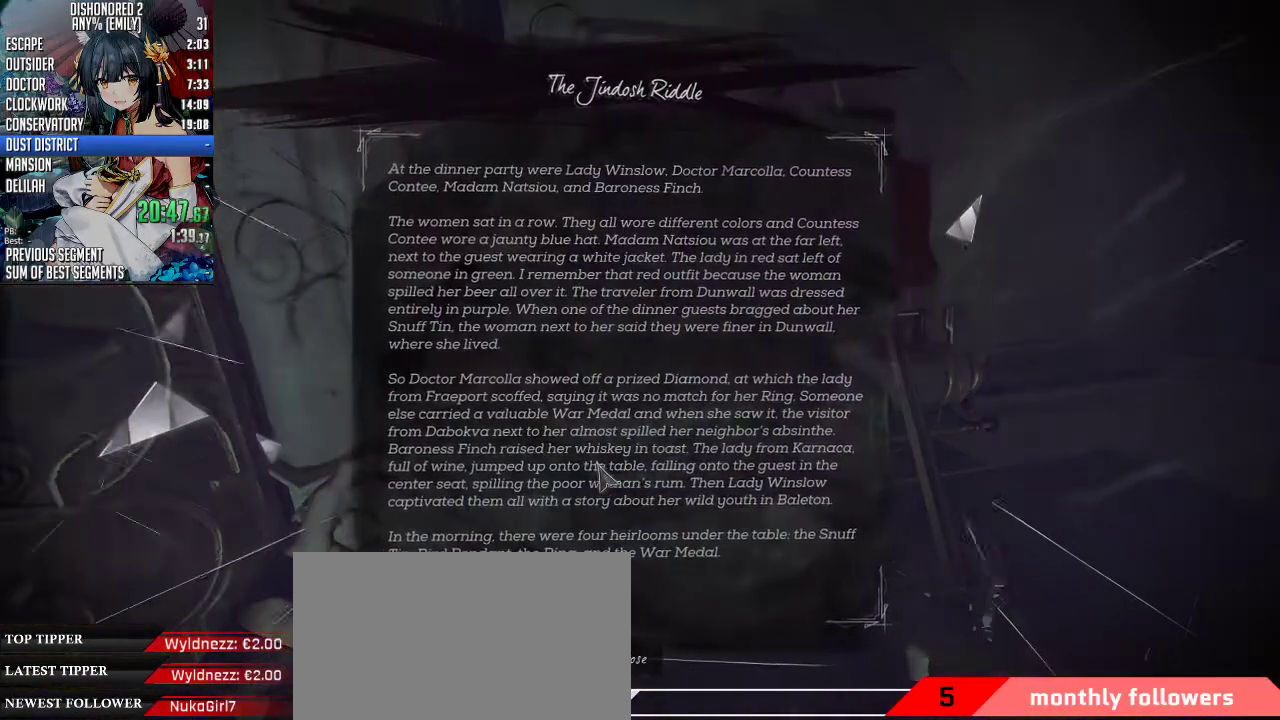
{"keys": [], "mouse": [], "events": []}
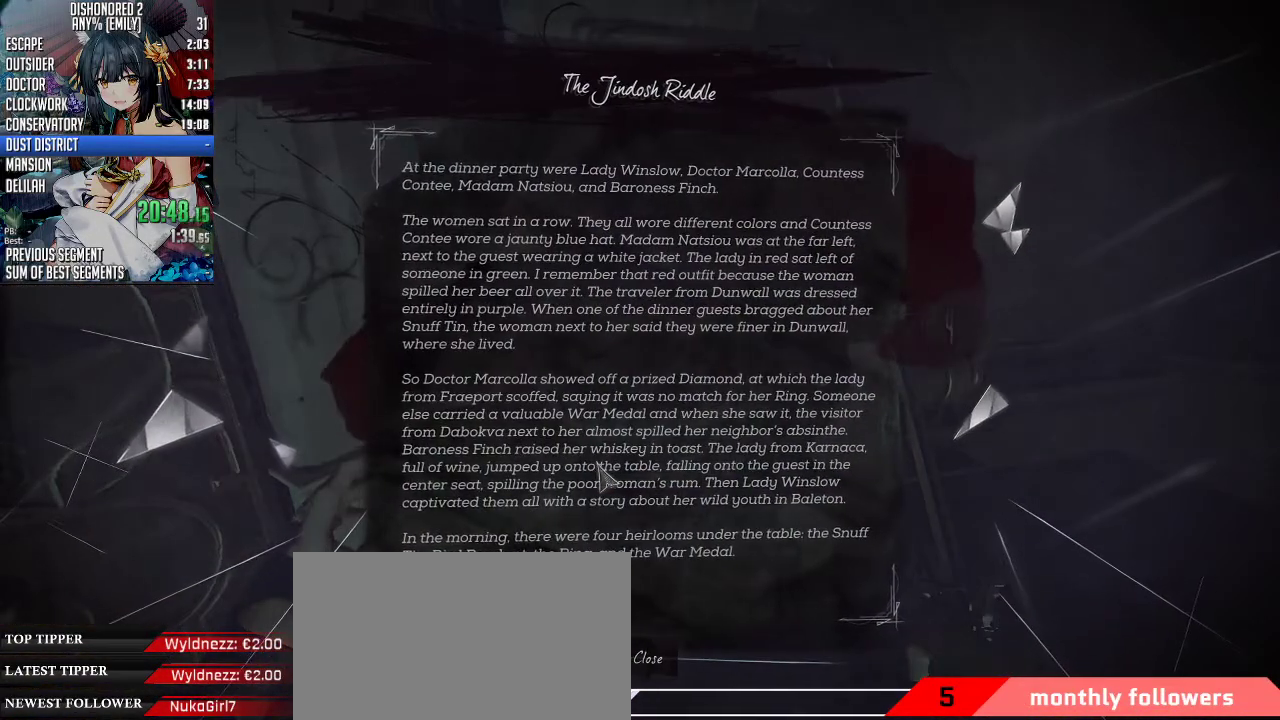
{"keys": [], "mouse": [], "events": []}
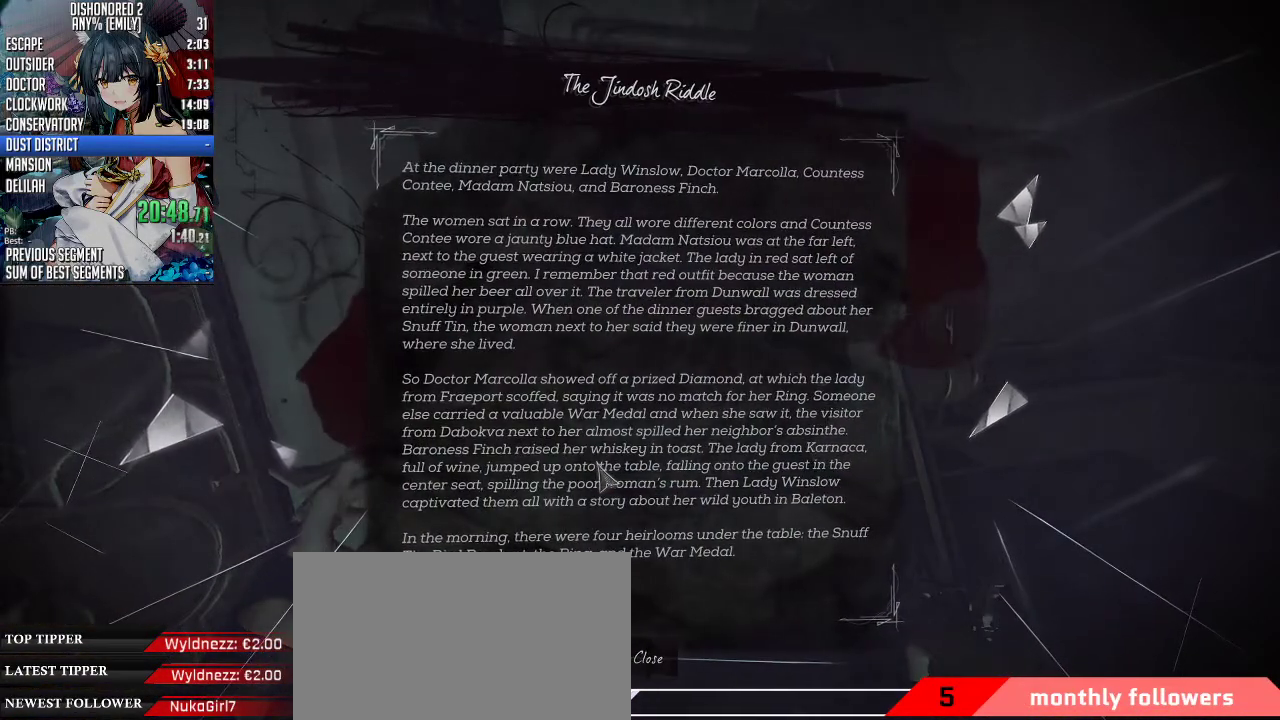
{"keys": [], "mouse": [], "events": []}
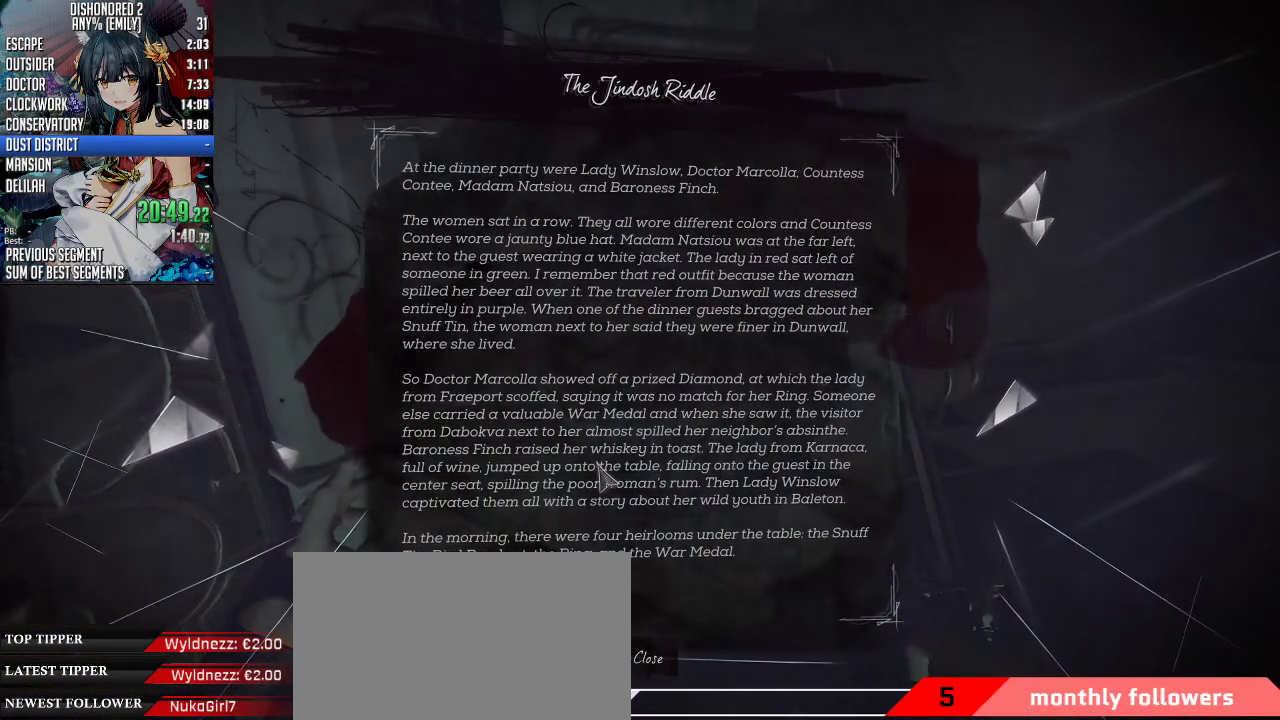
{"keys": [], "mouse": [], "events": []}
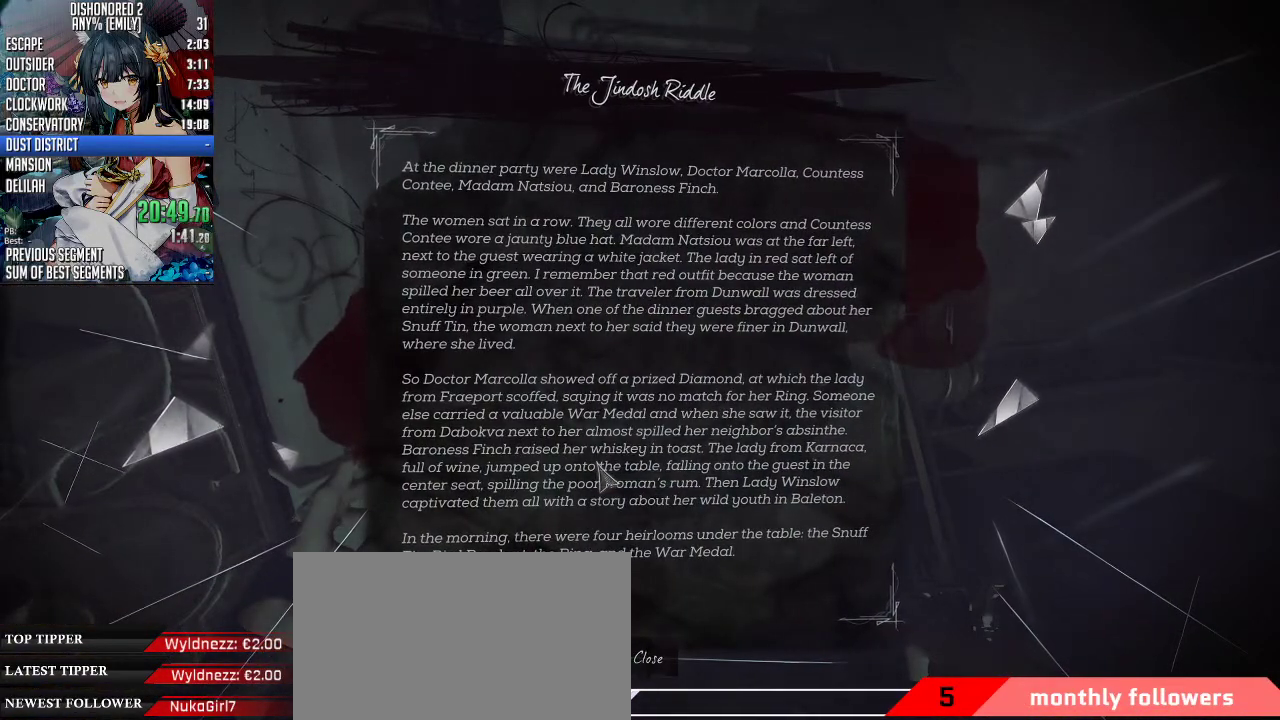
{"keys": [], "mouse": [], "events": []}
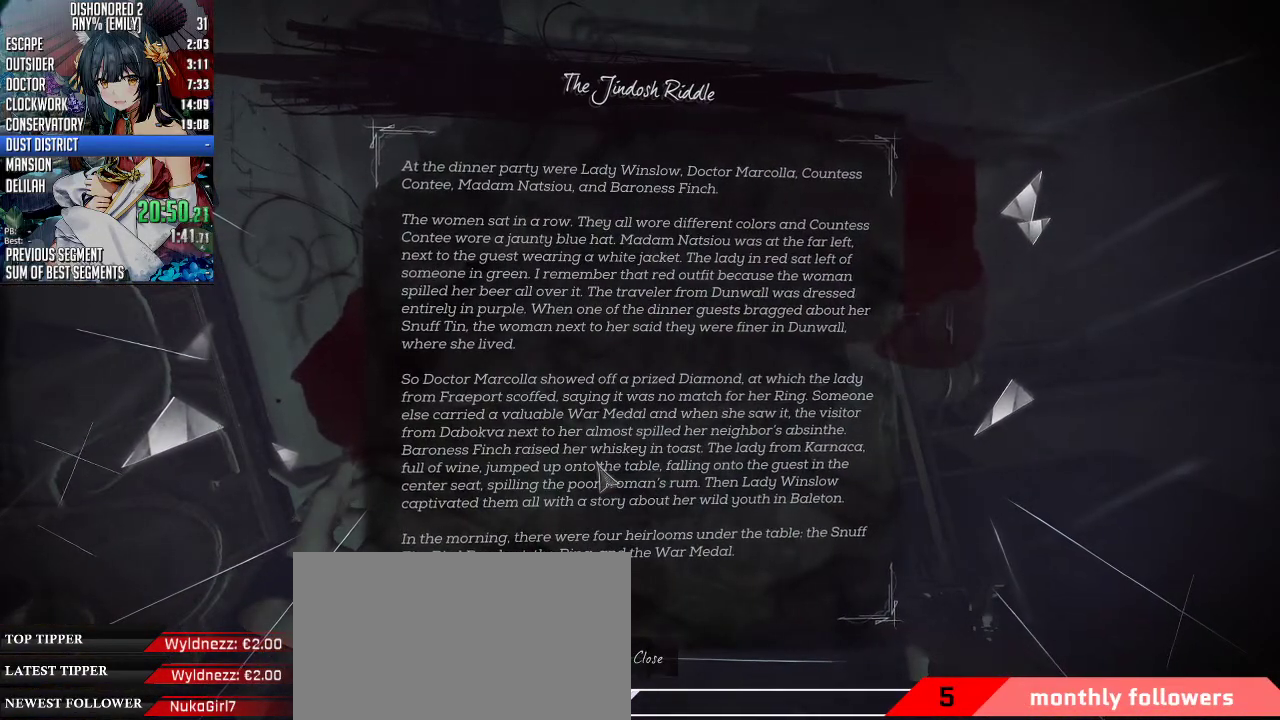
{"keys": [], "mouse": [], "events": []}
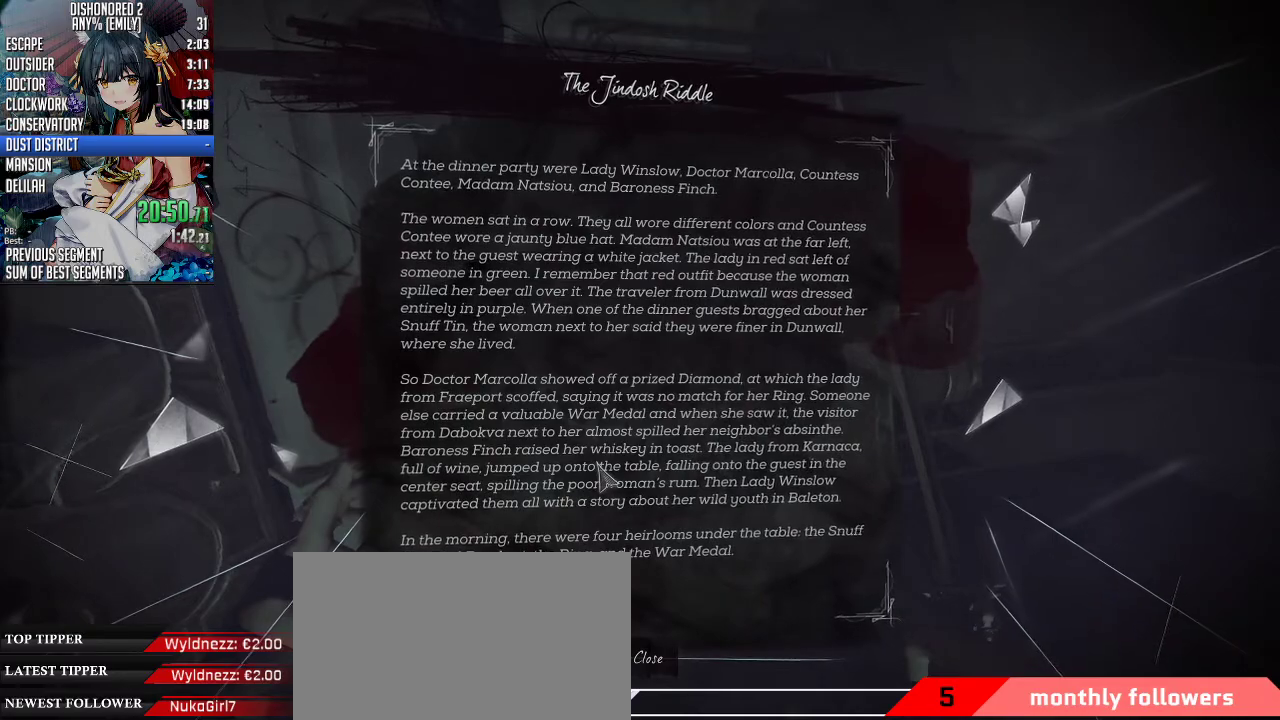
{"keys": [], "mouse": [], "events": []}
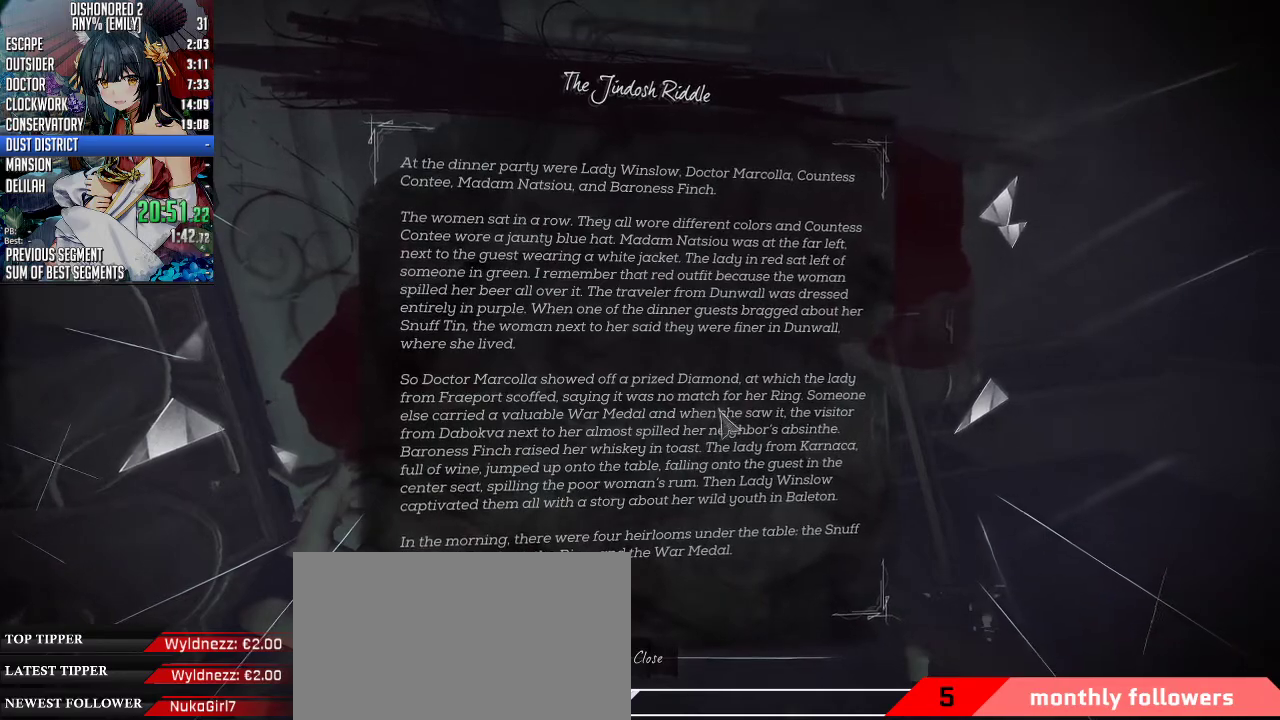
{"keys": [], "mouse": [], "events": []}
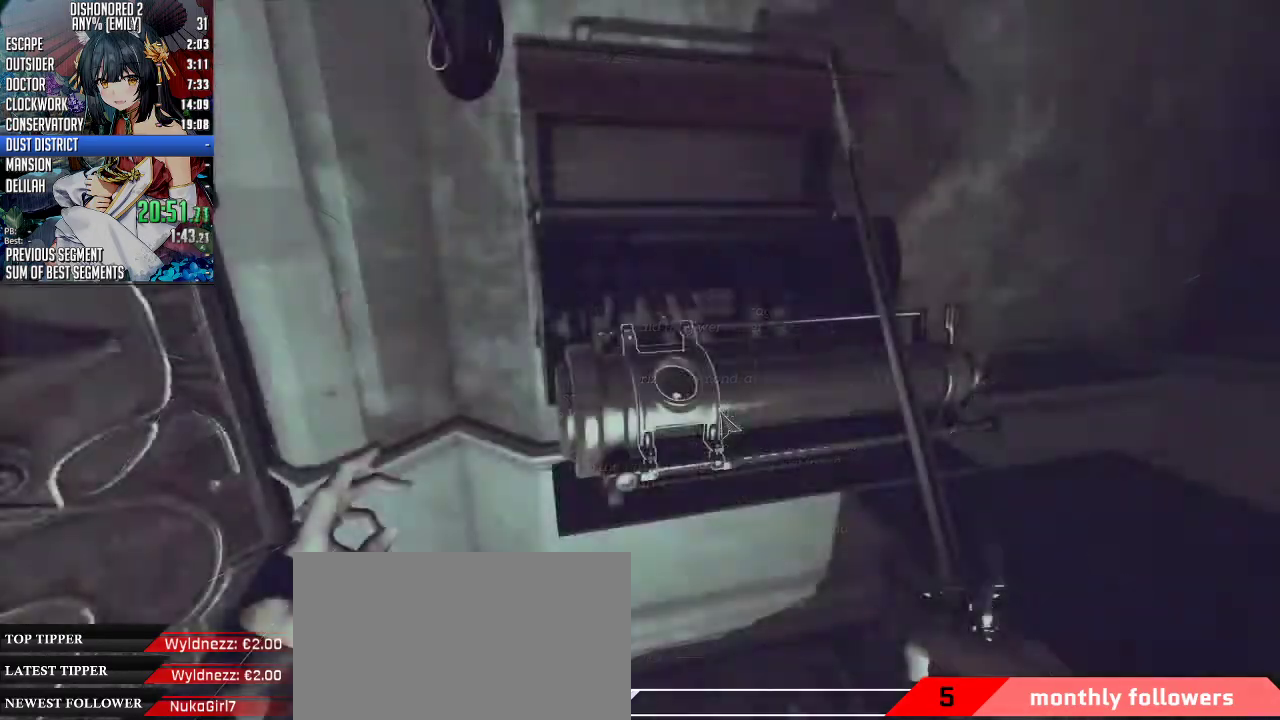
{"keys": ["w"], "mouse": [], "events": [[501, "w", "down"]]}
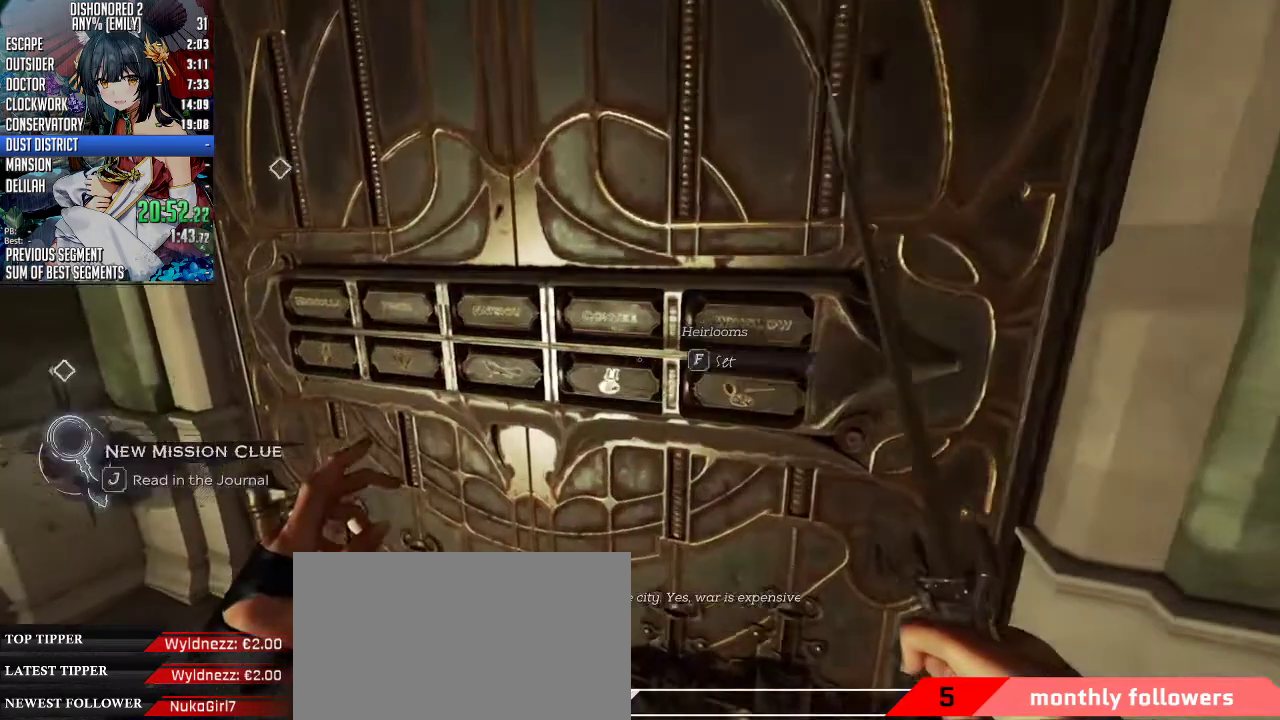
{"keys": [], "mouse": [], "events": [[33, "a", "down"], [234, "w", "up"], [301, "a", "up"]]}
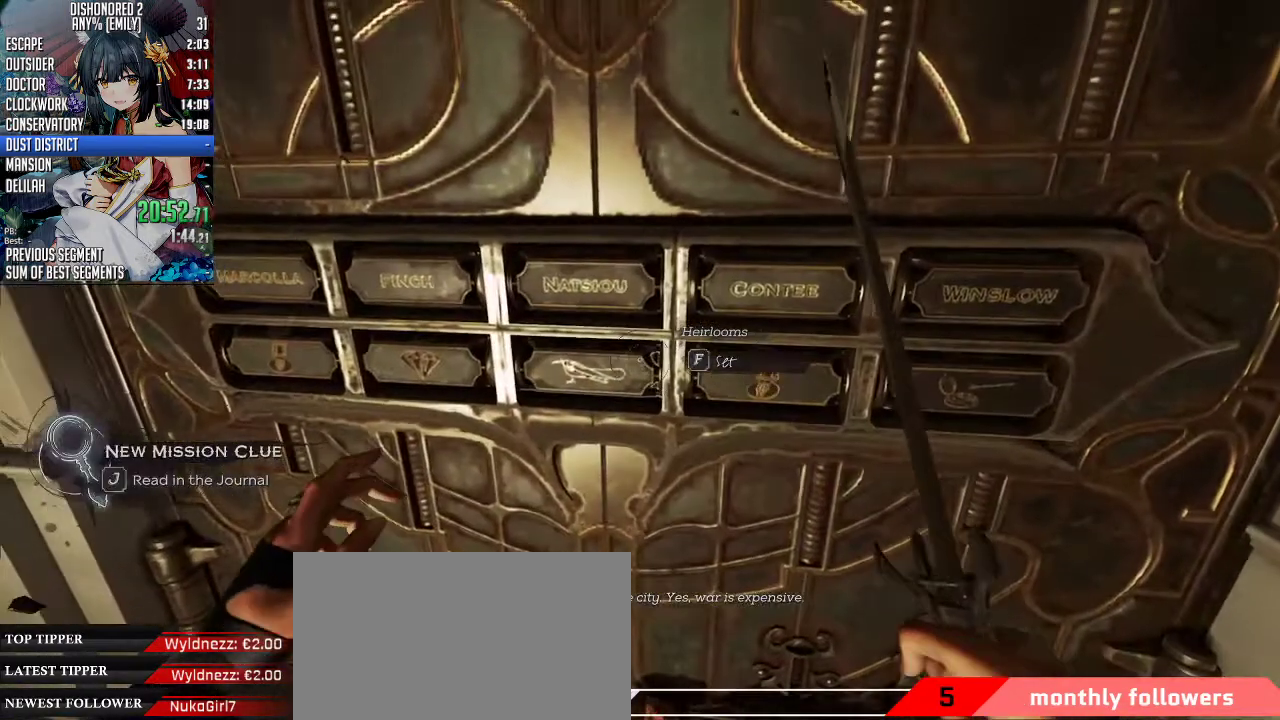
{"keys": [], "mouse": [], "events": [[34, "a", "down"], [101, "a", "up"]]}
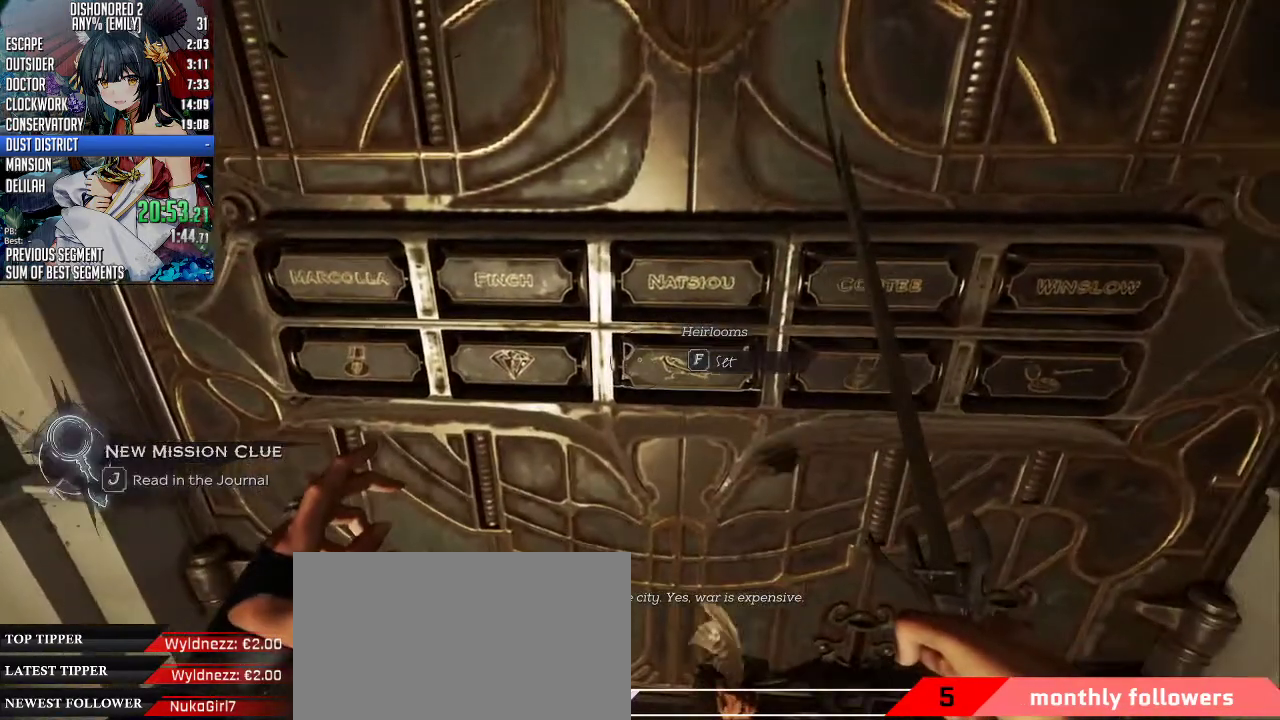
{"keys": [], "mouse": [], "events": [[368, "f", "down"], [468, "f", "up"]]}
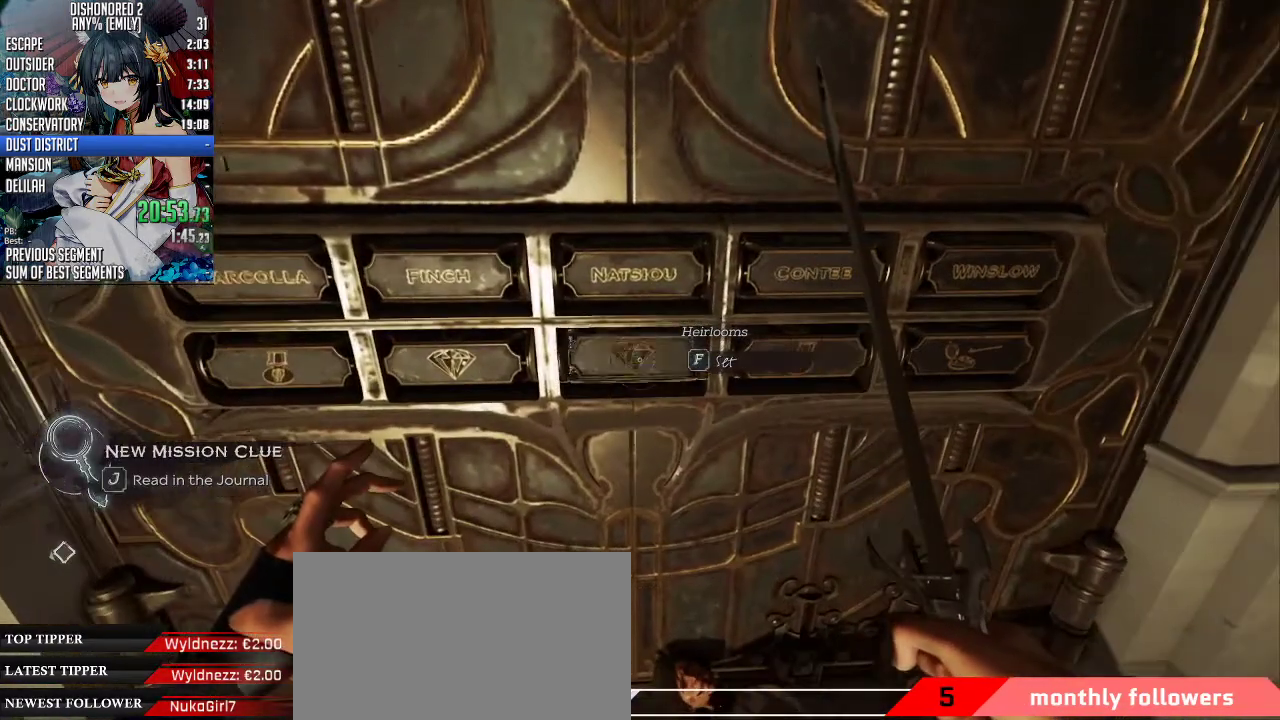
{"keys": [], "mouse": [], "events": [[167, "f", "down"], [335, "f", "up"]]}
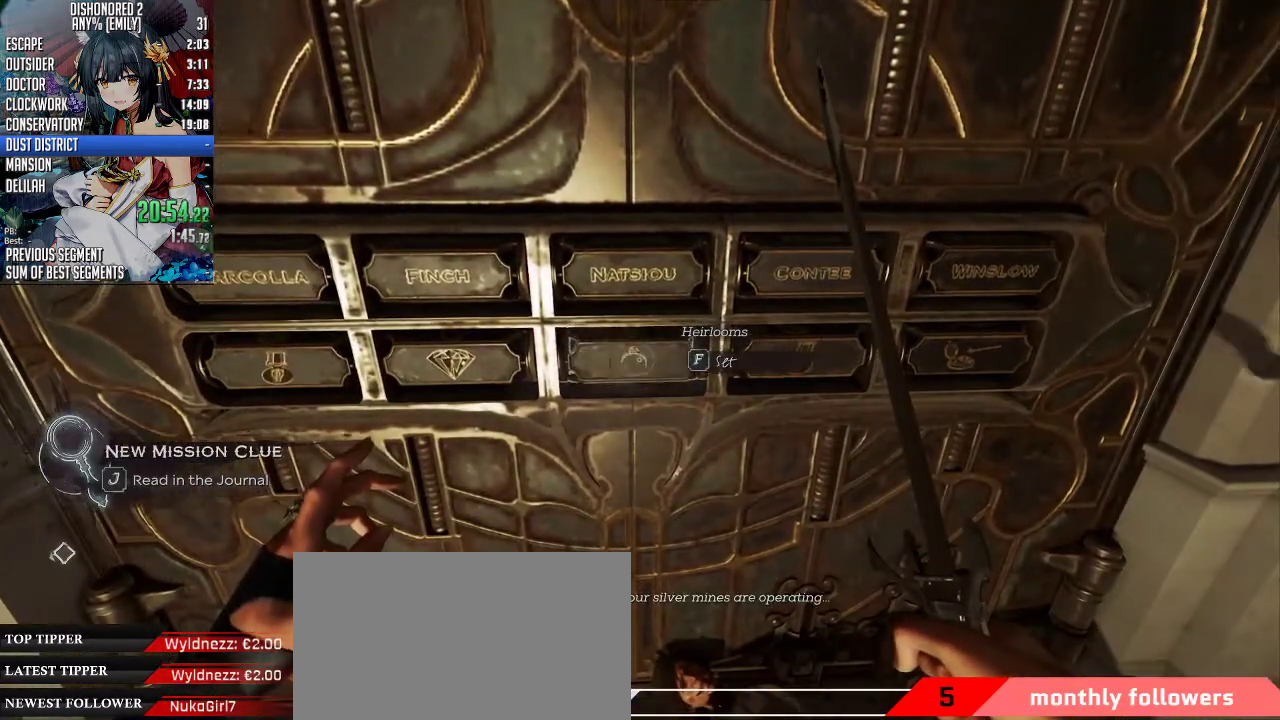
{"keys": [], "mouse": [], "events": [[67, "f", "down"], [167, "f", "up"]]}
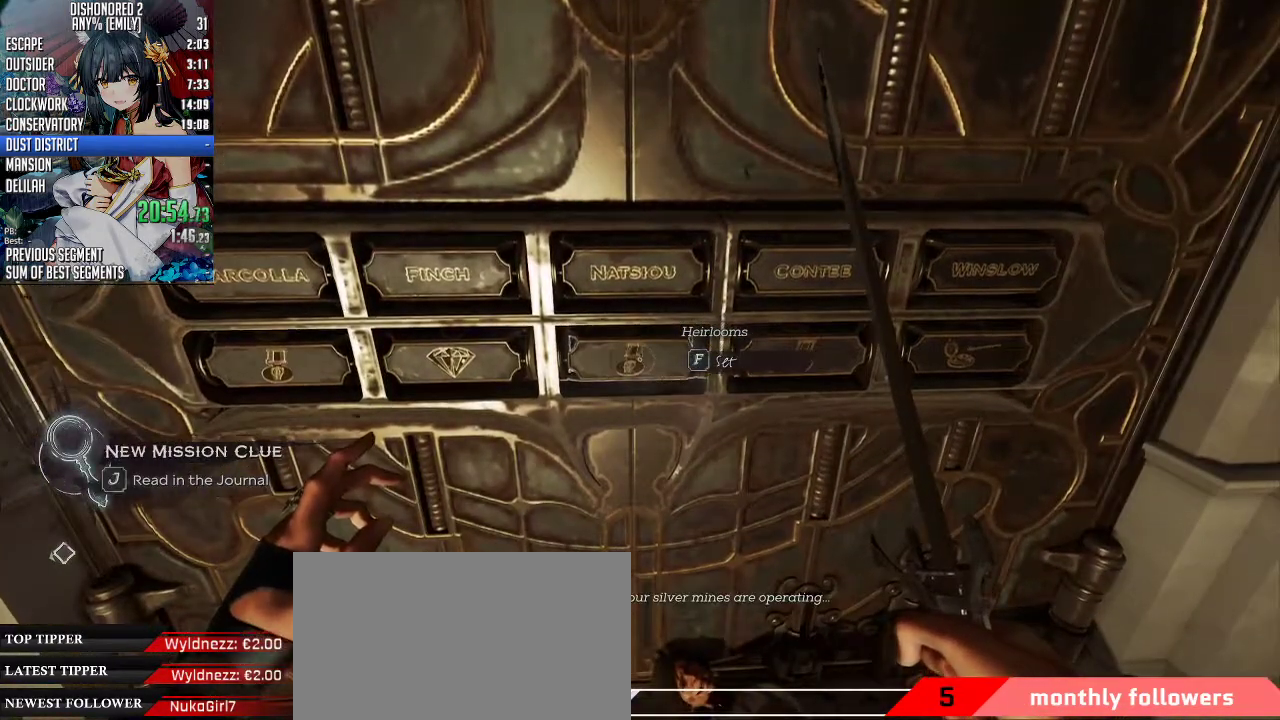
{"keys": [], "mouse": [], "events": []}
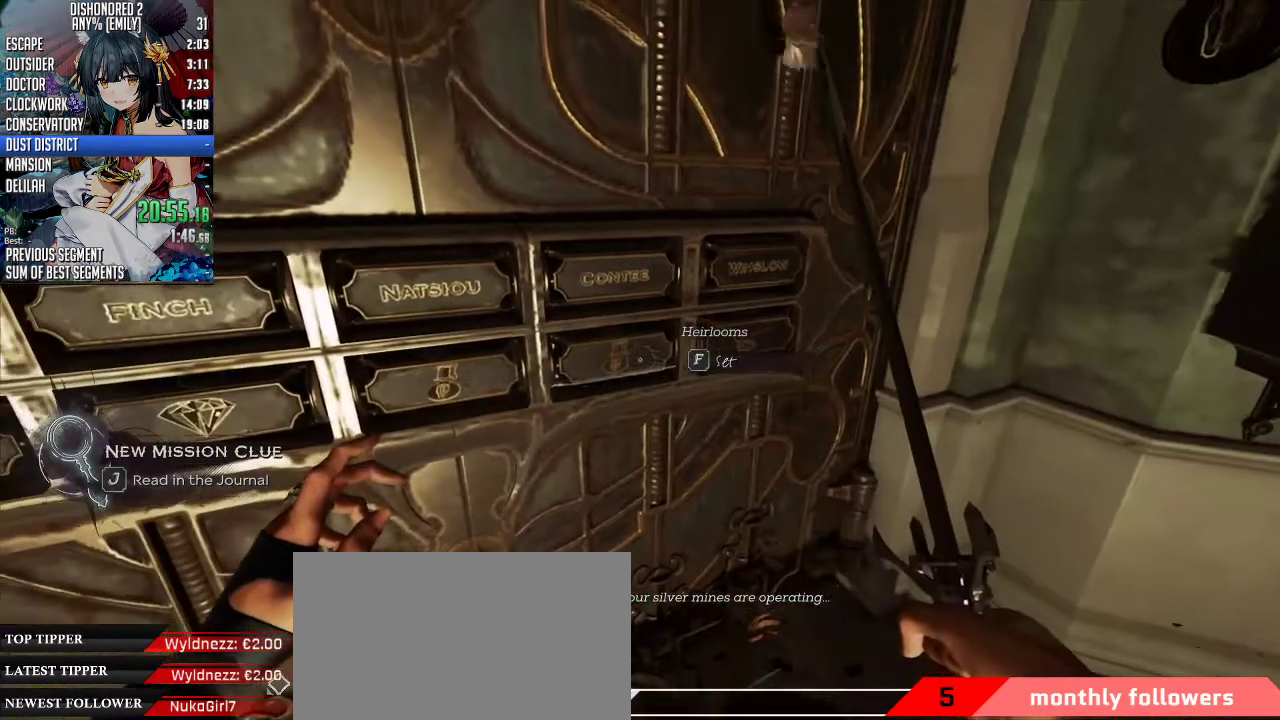
{"keys": ["f"], "mouse": [], "events": [[100, "f", "down"], [200, "f", "up"], [434, "f", "down"]]}
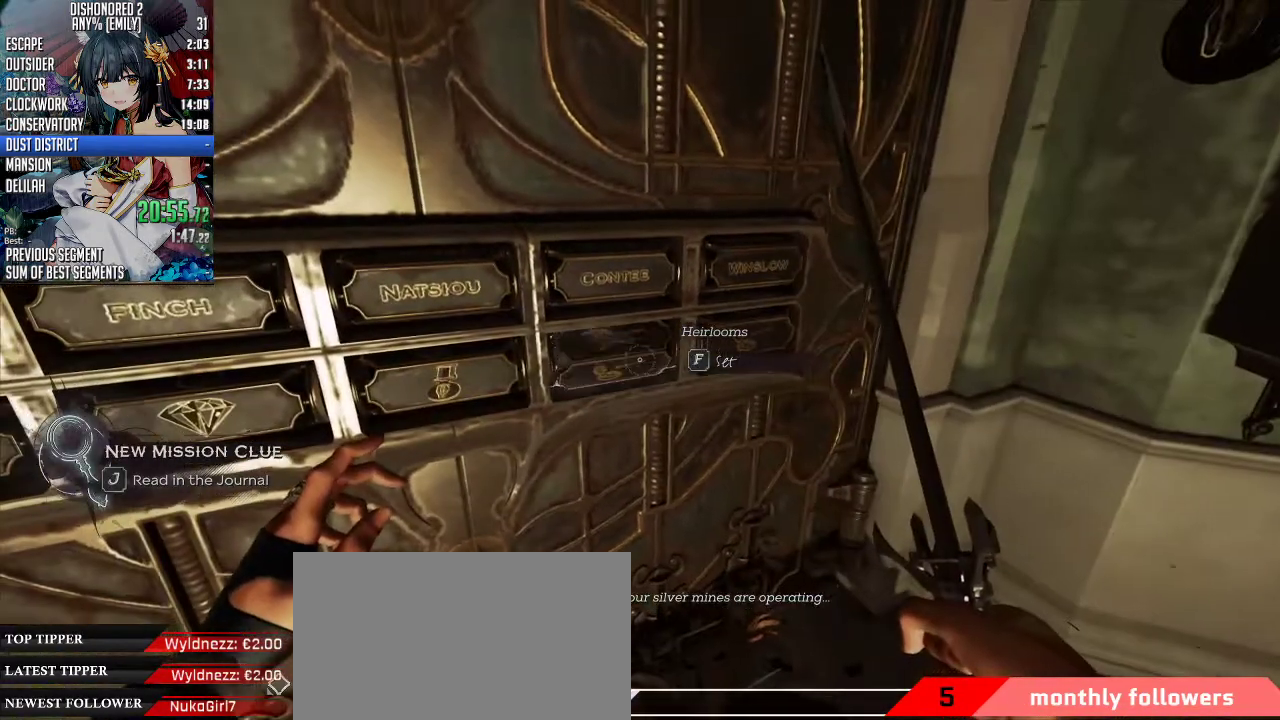
{"keys": [], "mouse": [], "events": [[67, "f", "up"], [201, "f", "down"], [334, "f", "up"]]}
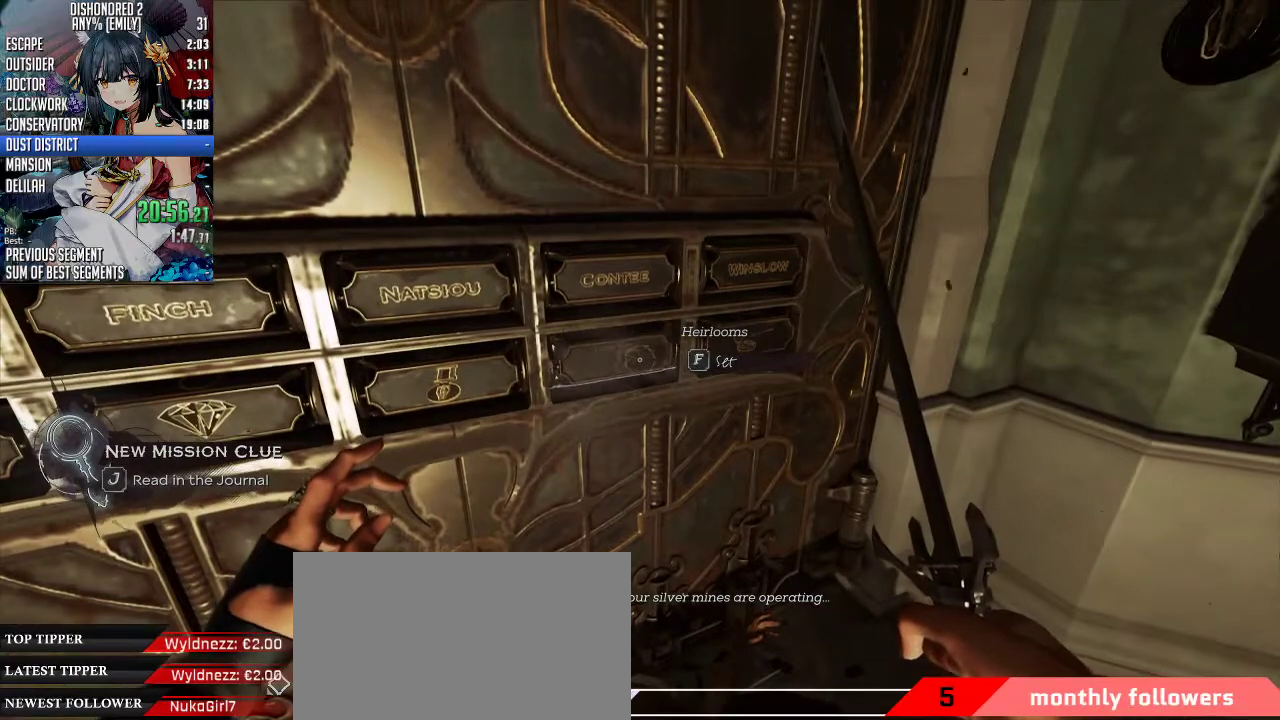
{"keys": [], "mouse": [], "events": [[34, "f", "down"], [168, "f", "up"]]}
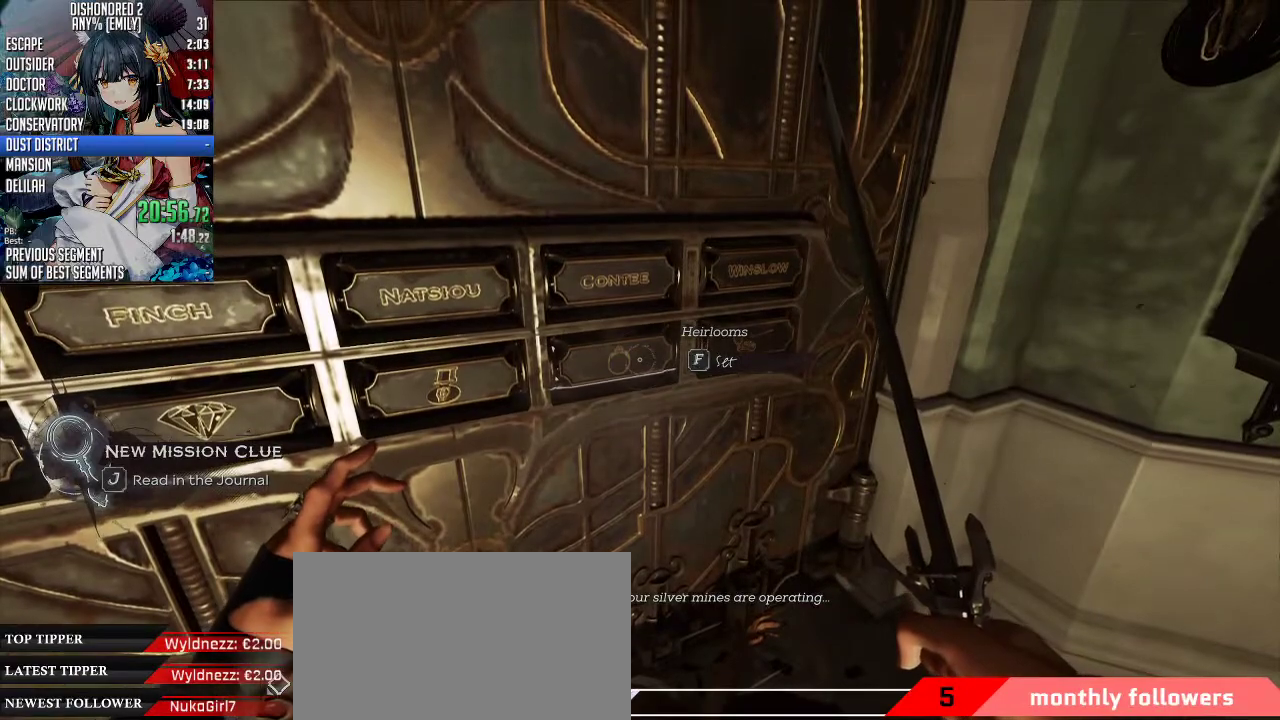
{"keys": ["d", "w"], "mouse": [], "events": [[334, "w", "down"], [468, "d", "down"]]}
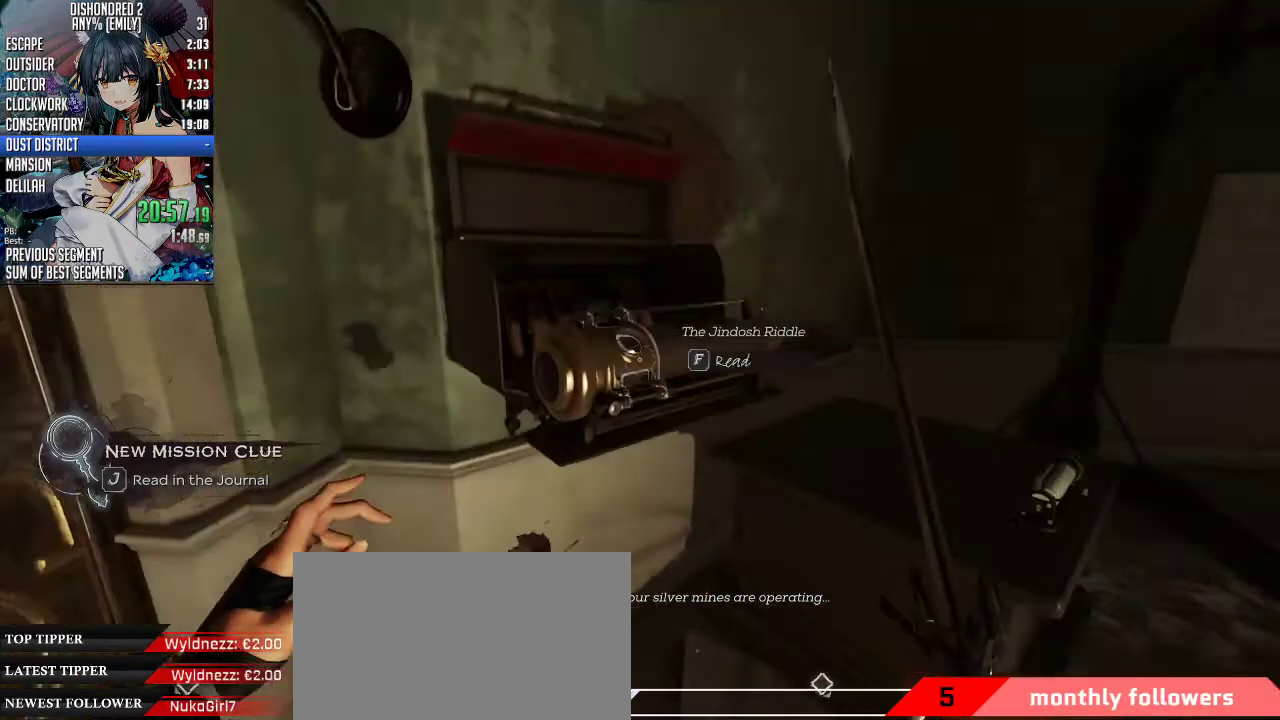
{"keys": [], "mouse": [], "events": [[67, "w", "up"], [168, "d", "up"], [301, "f", "down"], [402, "f", "up"]]}
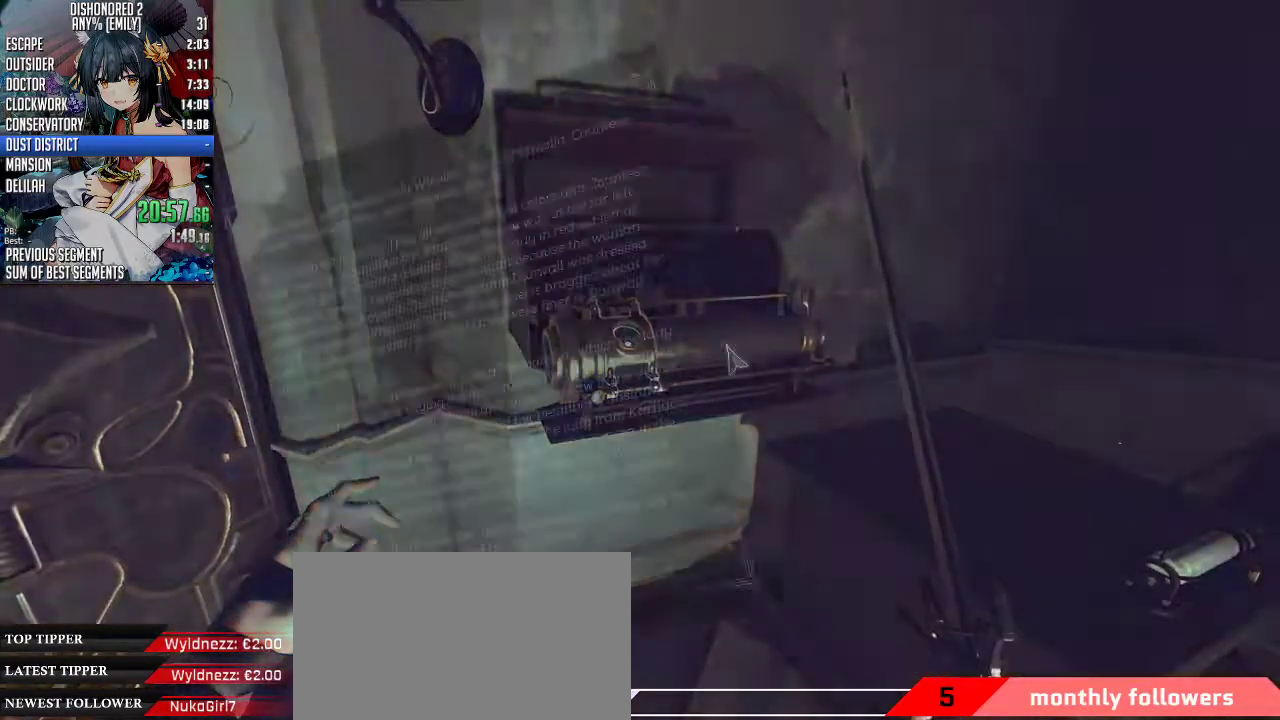
{"keys": [], "mouse": [], "events": []}
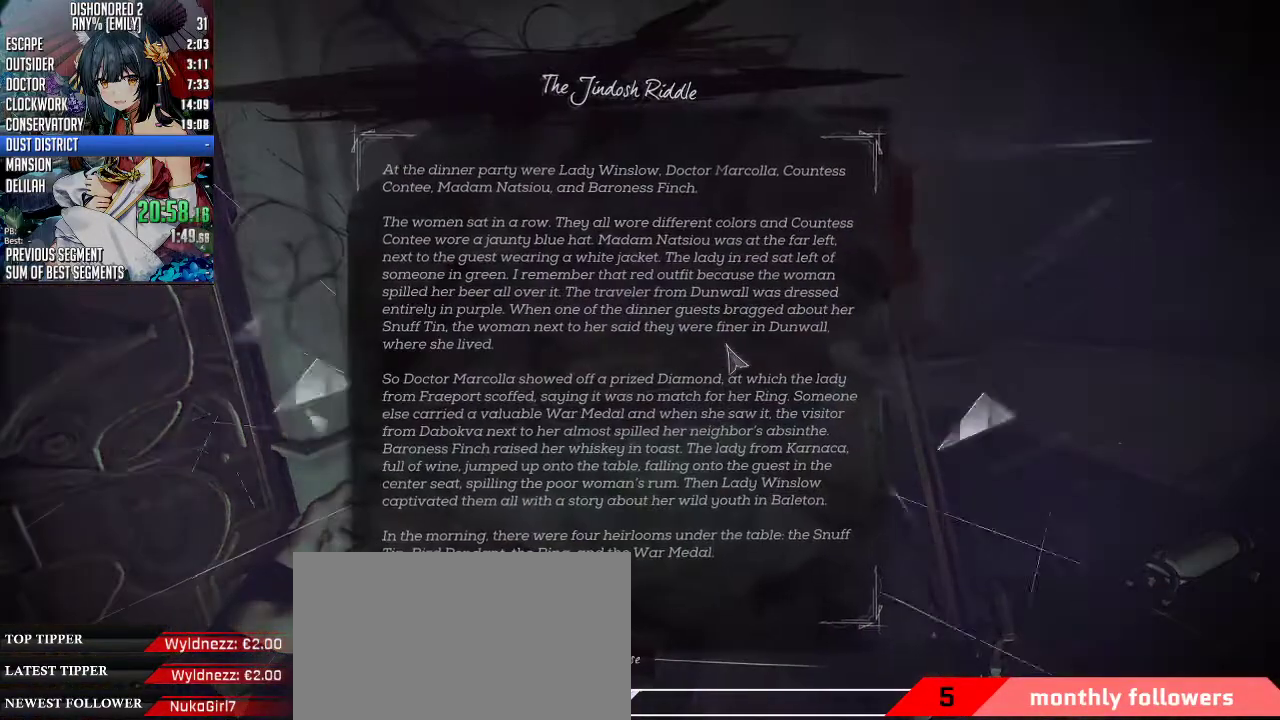
{"keys": [], "mouse": [], "events": []}
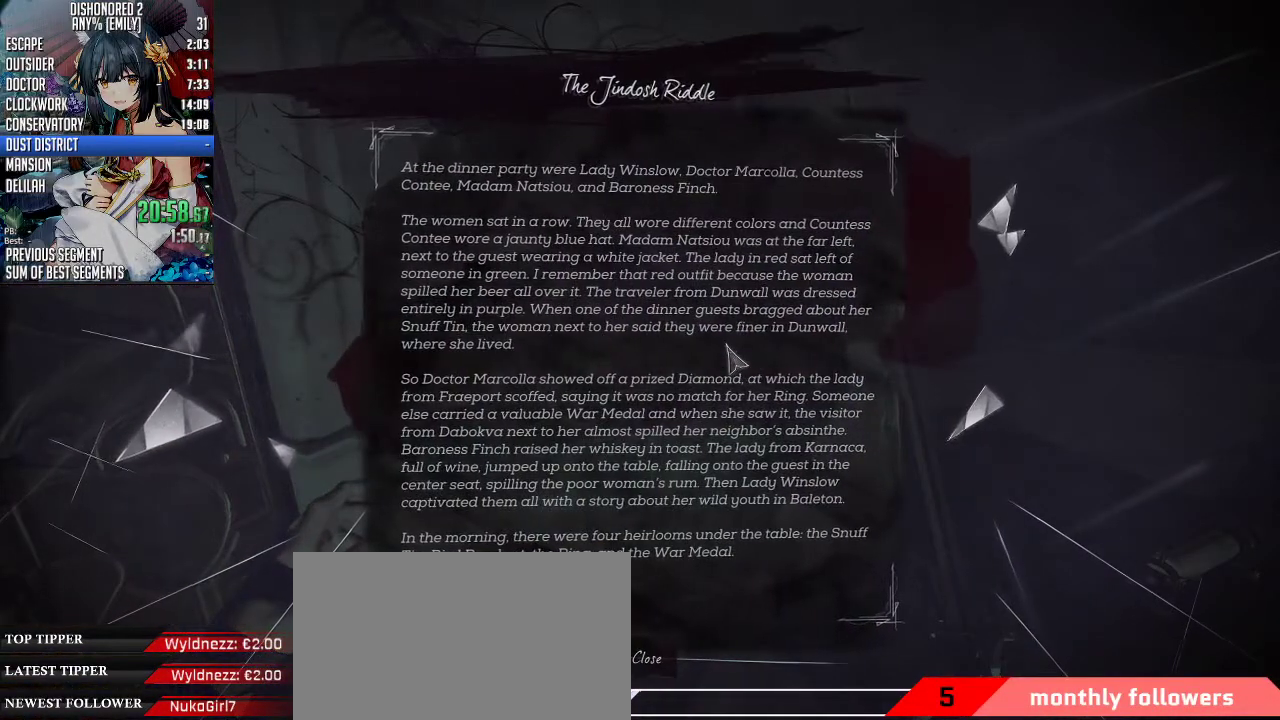
{"keys": [], "mouse": [], "events": []}
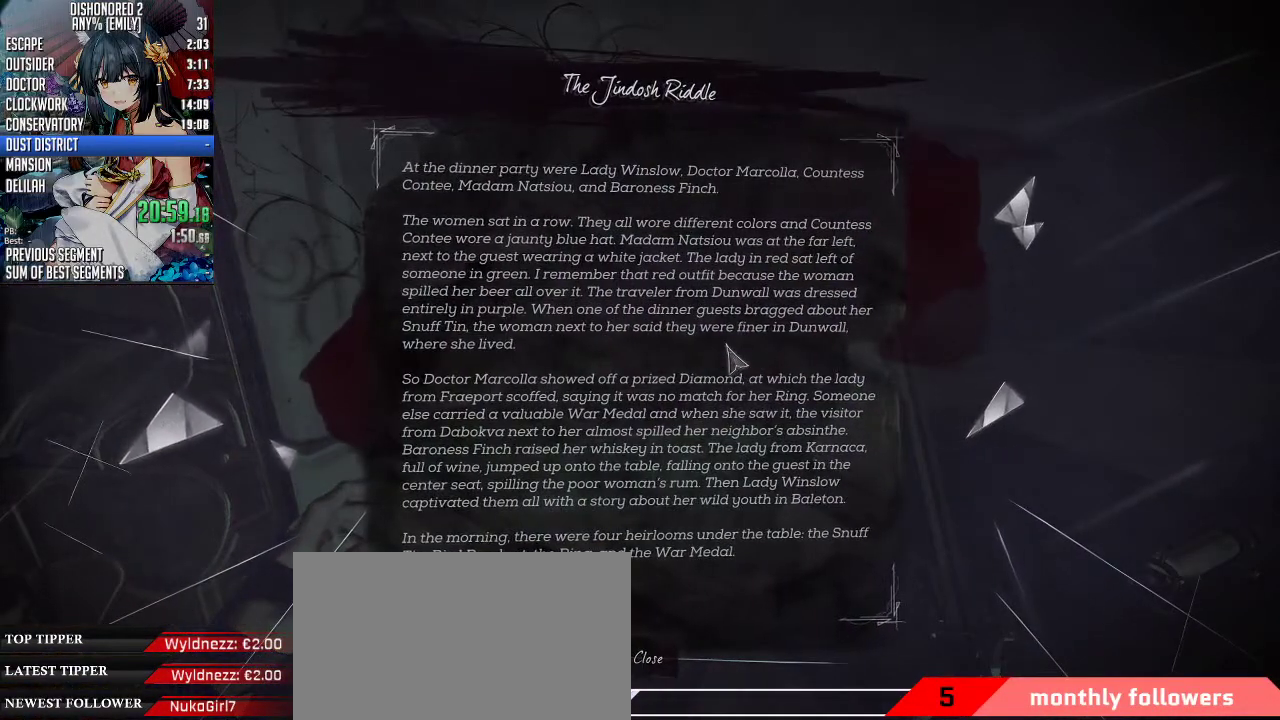
{"keys": [], "mouse": [], "events": []}
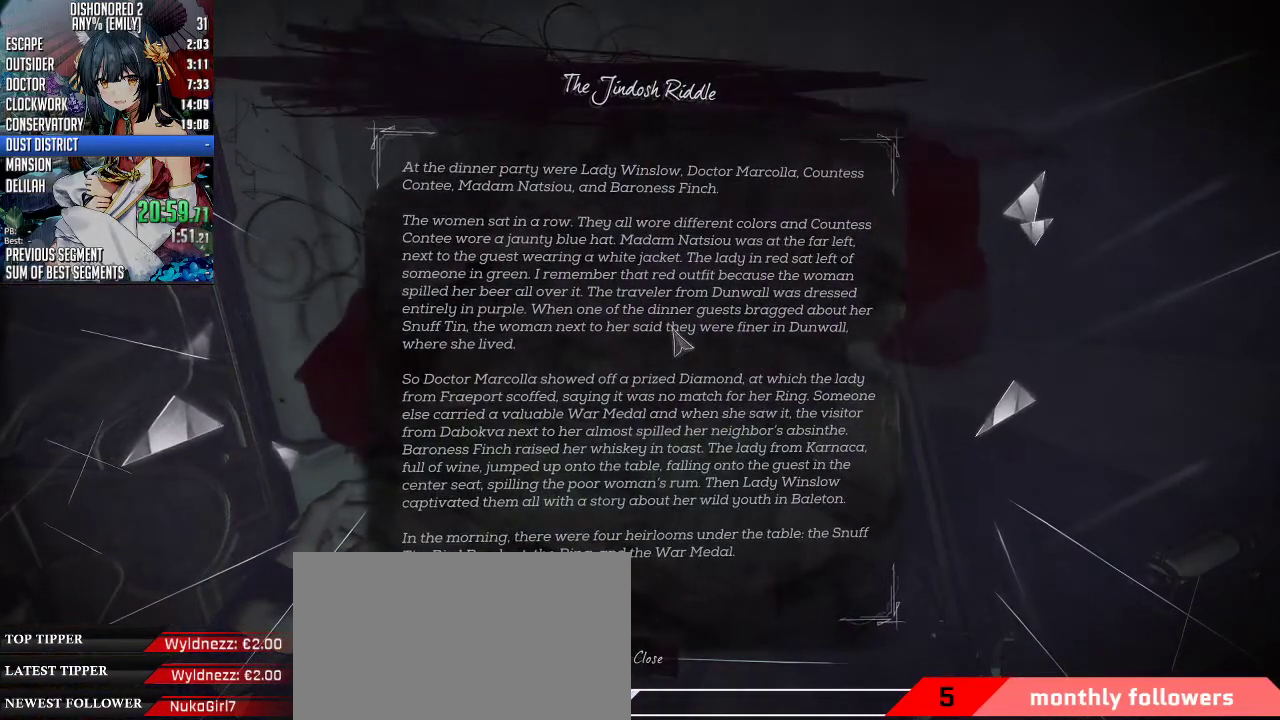
{"keys": [], "mouse": [], "events": []}
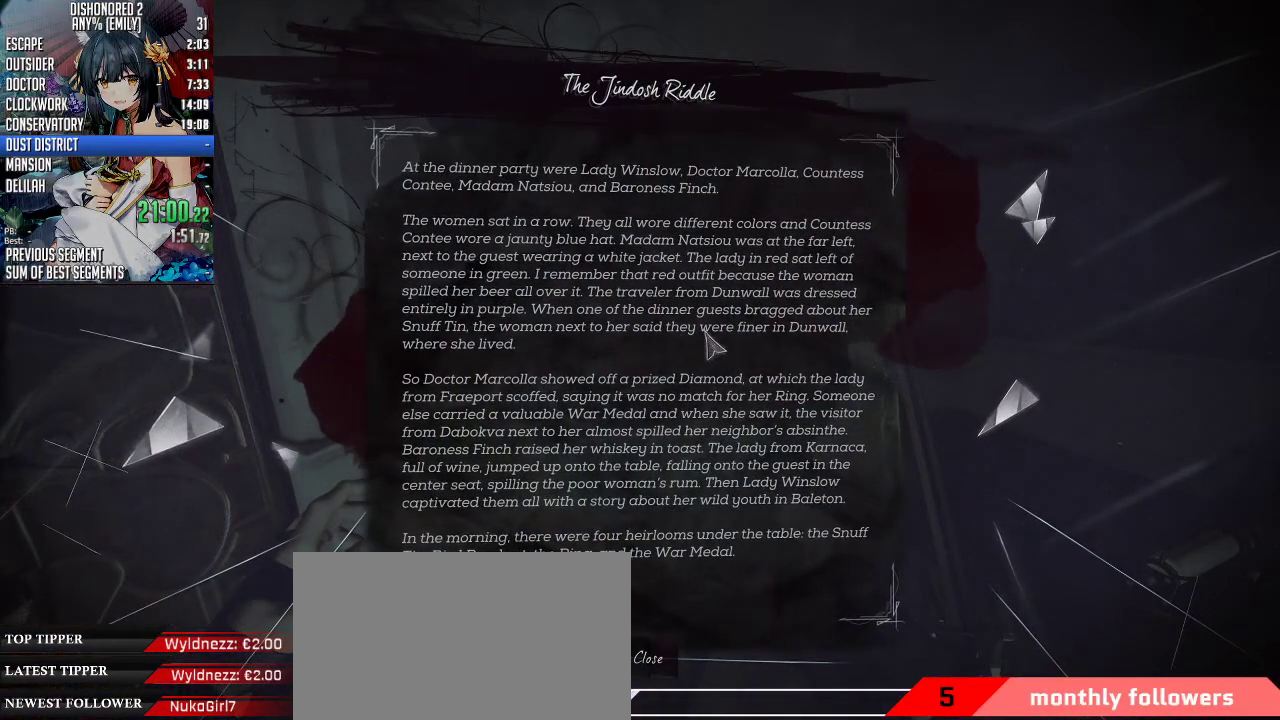
{"keys": [], "mouse": [], "events": []}
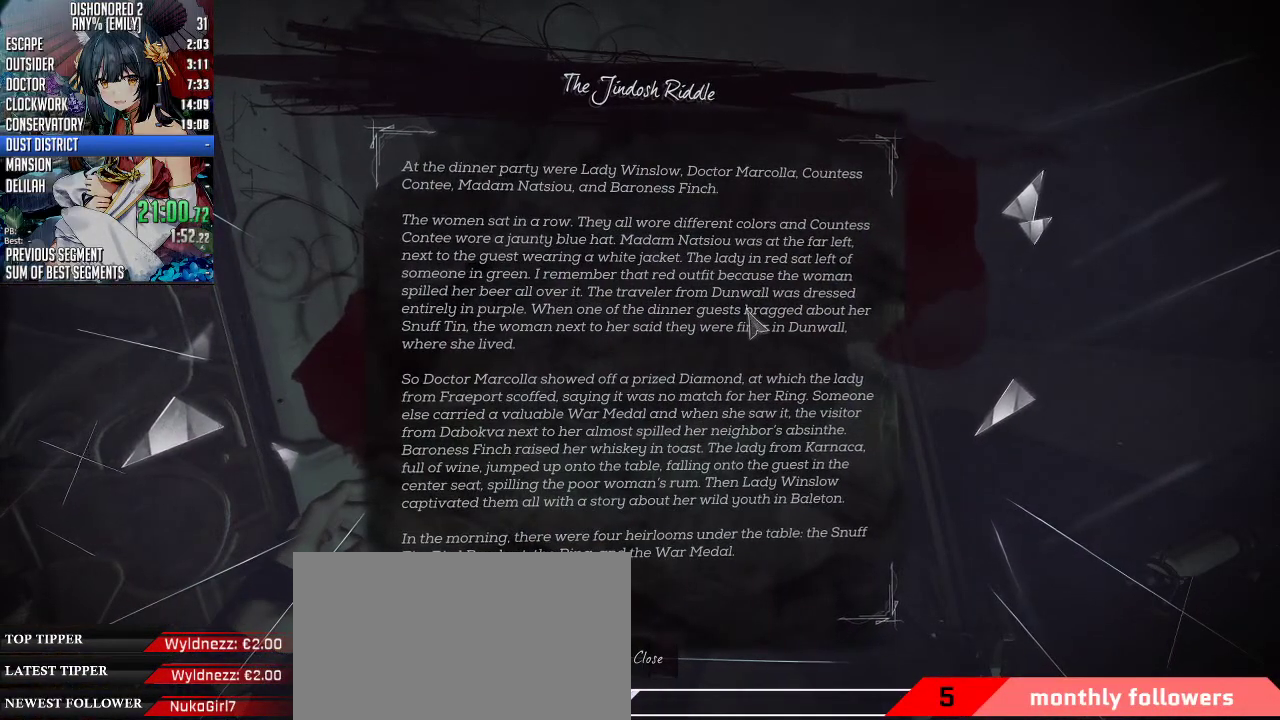
{"keys": [], "mouse": [], "events": []}
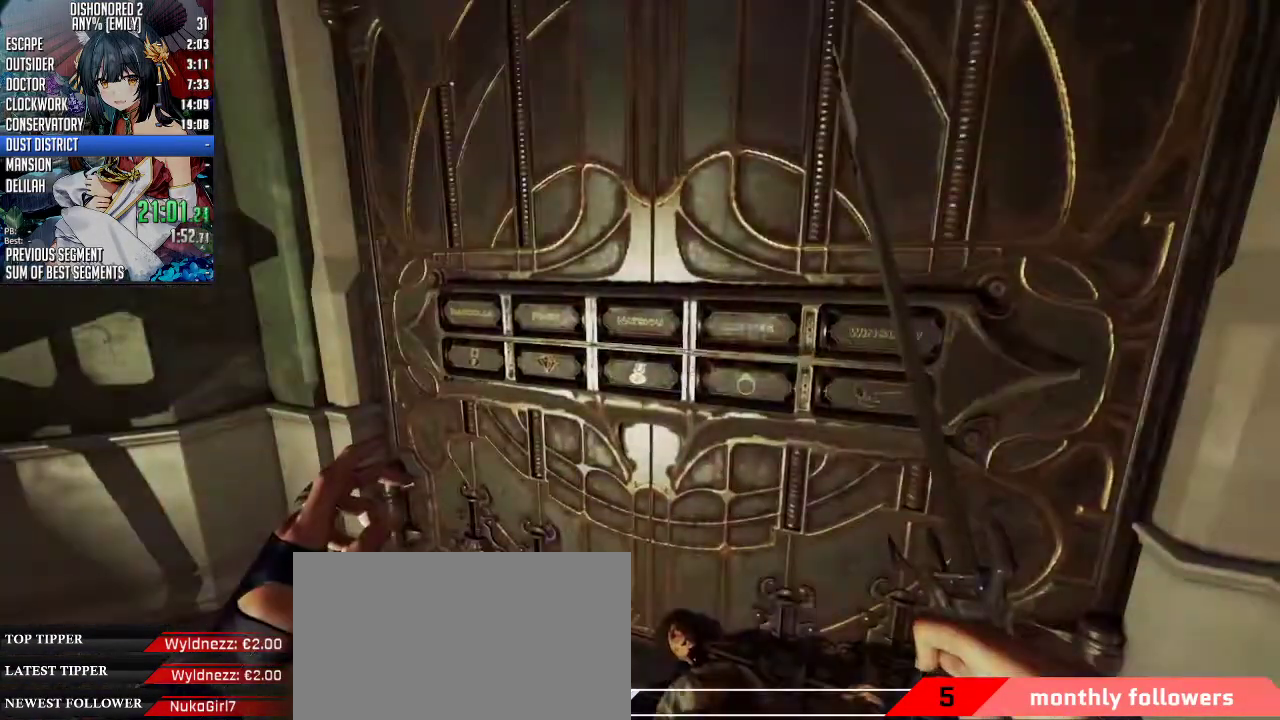
{"keys": [], "mouse": [], "events": [[234, "a", "down"], [268, "w", "down"], [468, "a", "up"], [468, "w", "up"]]}
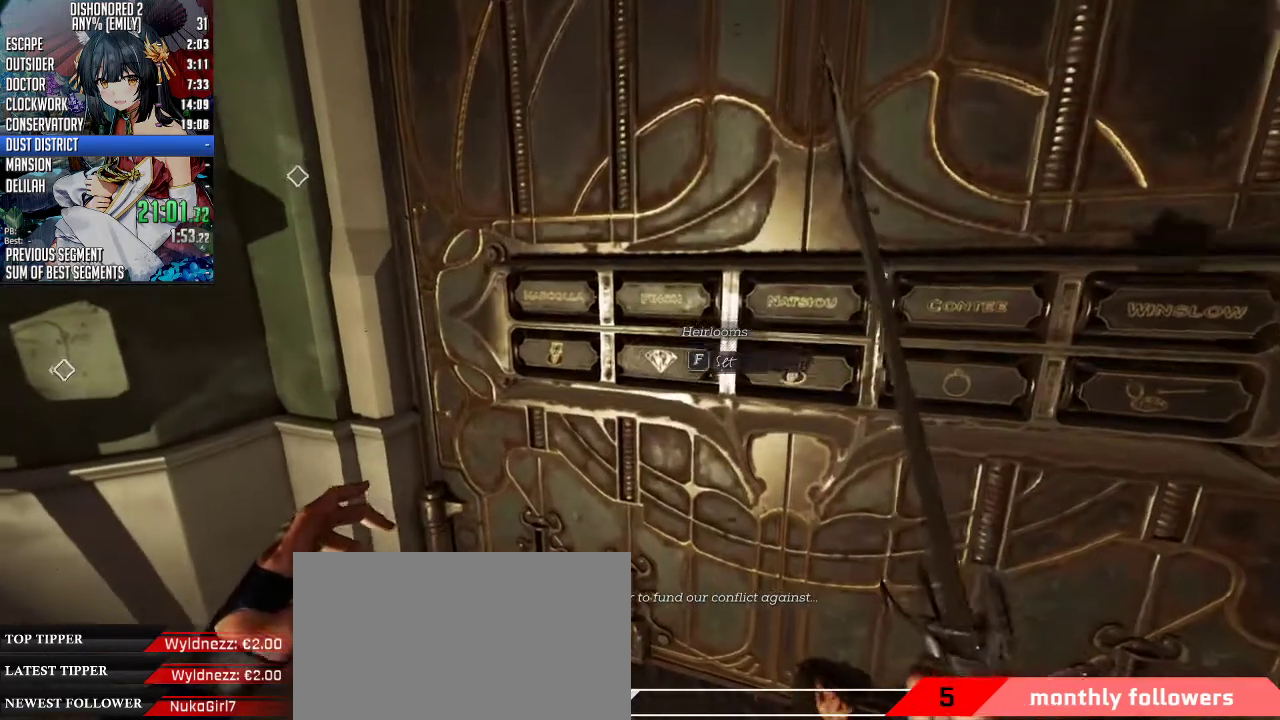
{"keys": [], "mouse": [], "events": [[301, "a", "down"], [401, "a", "up"]]}